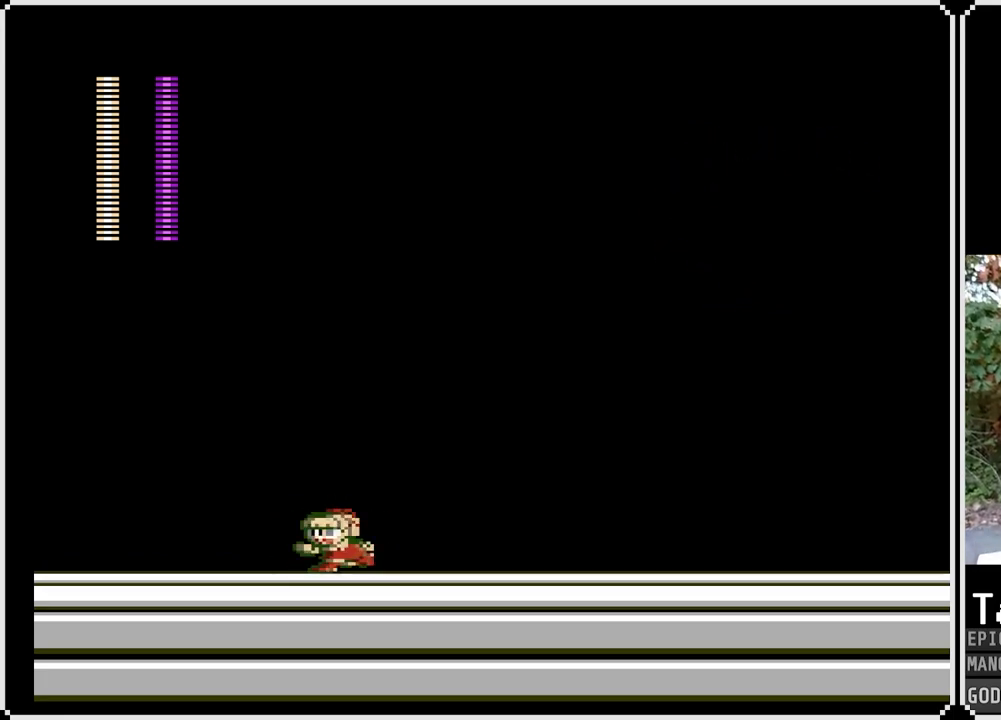
Gameplay with a controller (PlayStation layout); each line is a JSON object with the inputs held at the frame after it. "events" lists button and stick changes between this image and that frame as [ms after this image, input, new state], when the widget could be followed in between.
{"buttons": ["SQUARE", "DPAD_LEFT"], "left_stick": "center", "right_stick": "center", "events": [[100, "DPAD_RIGHT", "down"], [117, "DPAD_LEFT", "up"], [450, "DPAD_LEFT", "down"], [450, "DPAD_RIGHT", "up"]]}
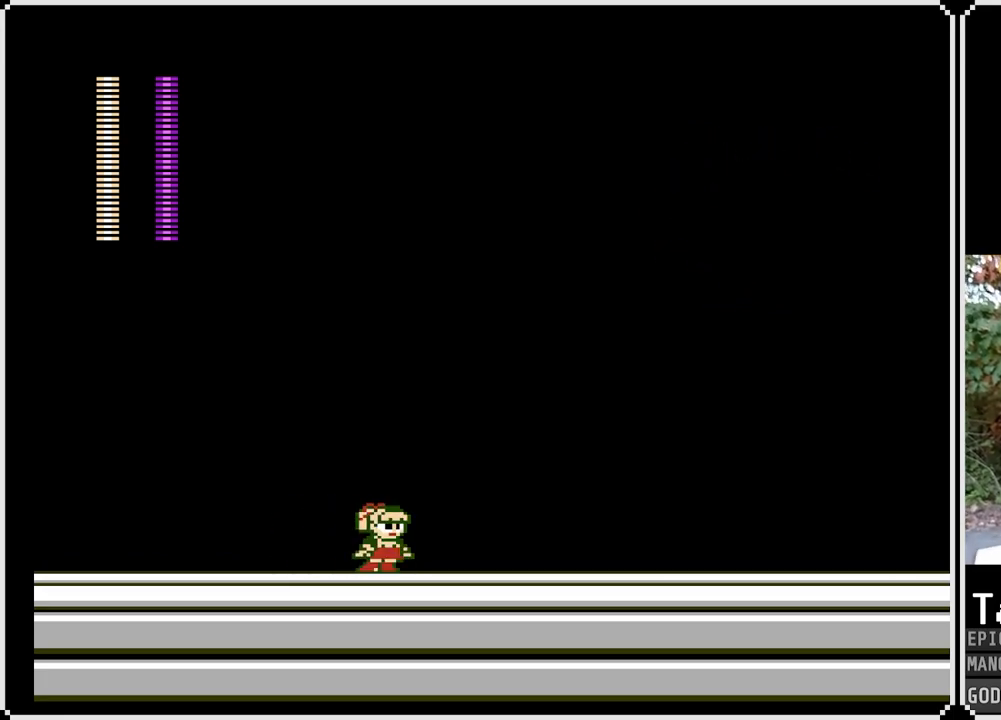
{"buttons": ["SQUARE", "DPAD_RIGHT"], "left_stick": "center", "right_stick": "center", "events": [[217, "DPAD_LEFT", "up"], [217, "DPAD_RIGHT", "down"]]}
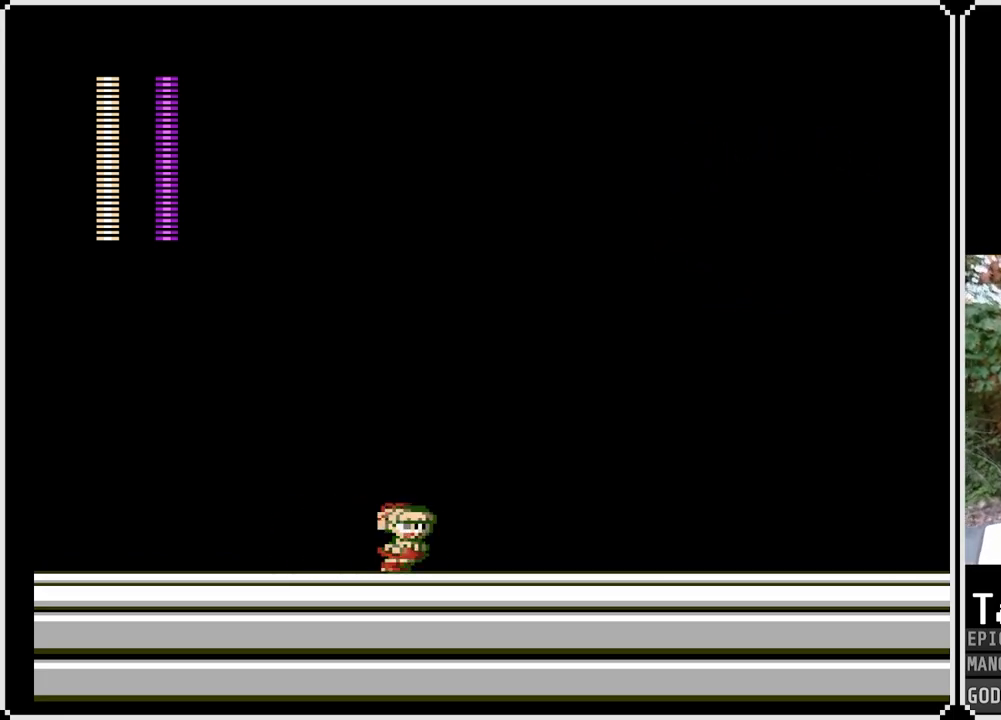
{"buttons": ["SQUARE", "DPAD_RIGHT"], "left_stick": "center", "right_stick": "center", "events": [[83, "DPAD_LEFT", "down"], [83, "DPAD_RIGHT", "up"], [300, "DPAD_RIGHT", "down"], [317, "DPAD_LEFT", "up"]]}
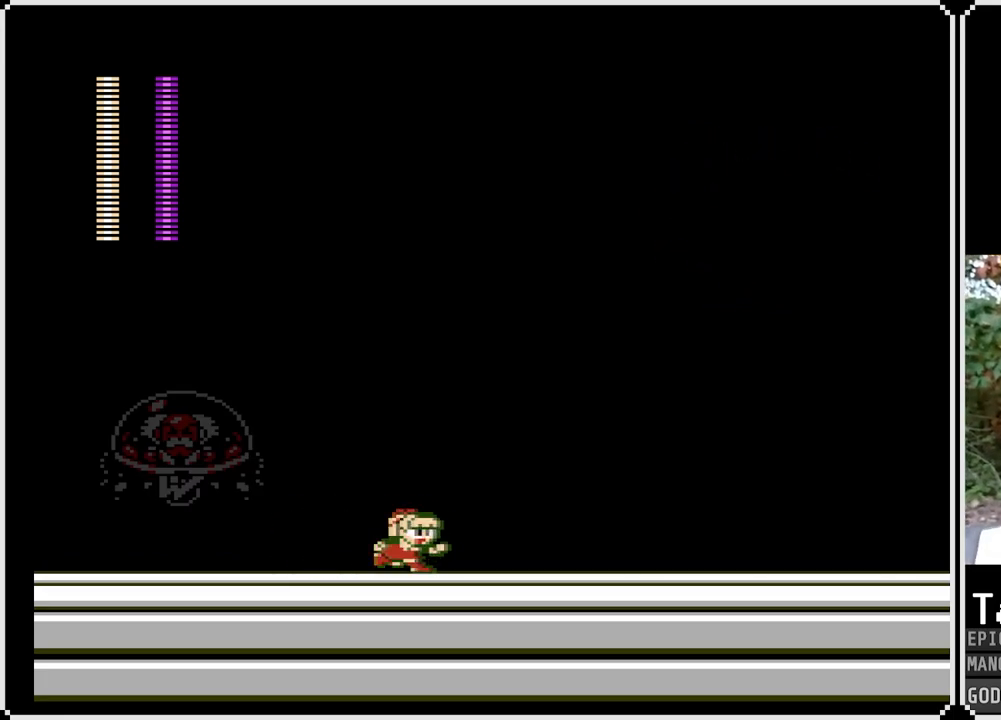
{"buttons": ["CROSS", "SQUARE", "DPAD_LEFT"], "left_stick": "center", "right_stick": "center", "events": [[233, "DPAD_RIGHT", "up"], [300, "DPAD_RIGHT", "down"], [467, "CROSS", "down"], [483, "DPAD_LEFT", "down"], [483, "DPAD_RIGHT", "up"]]}
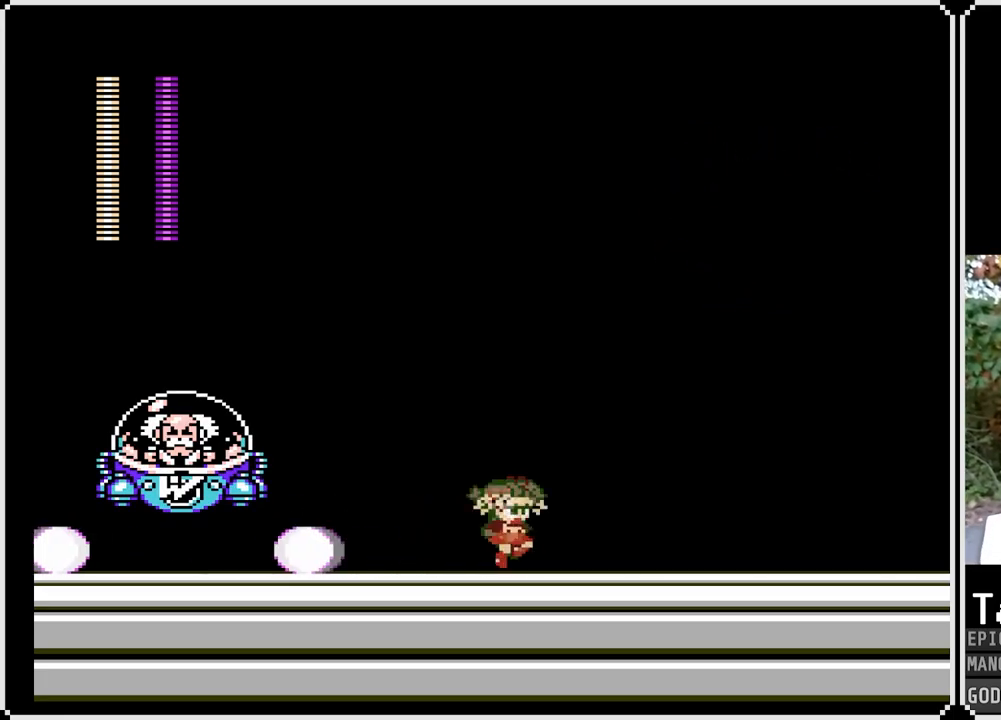
{"buttons": ["SQUARE", "DPAD_LEFT"], "left_stick": "center", "right_stick": "center", "events": [[100, "SQUARE", "up"], [117, "CROSS", "up"], [150, "DPAD_LEFT", "up"], [150, "DPAD_RIGHT", "down"], [167, "SQUARE", "down"], [283, "DPAD_UP", "down"], [300, "DPAD_LEFT", "down"], [317, "DPAD_RIGHT", "up"], [333, "DPAD_UP", "up"]]}
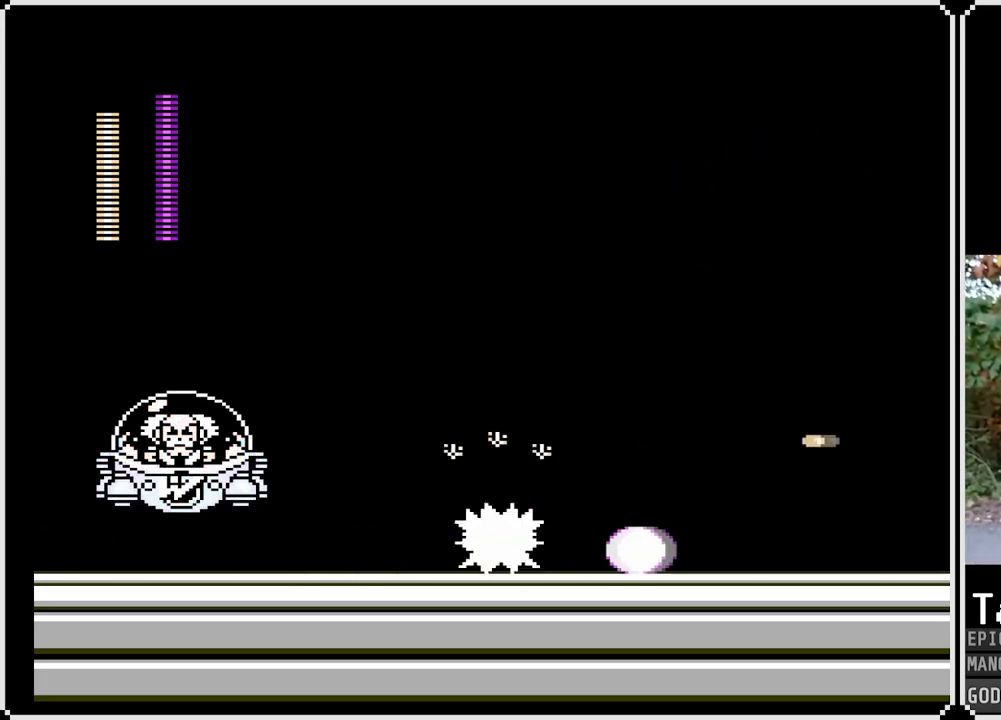
{"buttons": ["SQUARE", "DPAD_RIGHT"], "left_stick": "center", "right_stick": "center", "events": [[100, "DPAD_LEFT", "up"], [250, "DPAD_RIGHT", "down"]]}
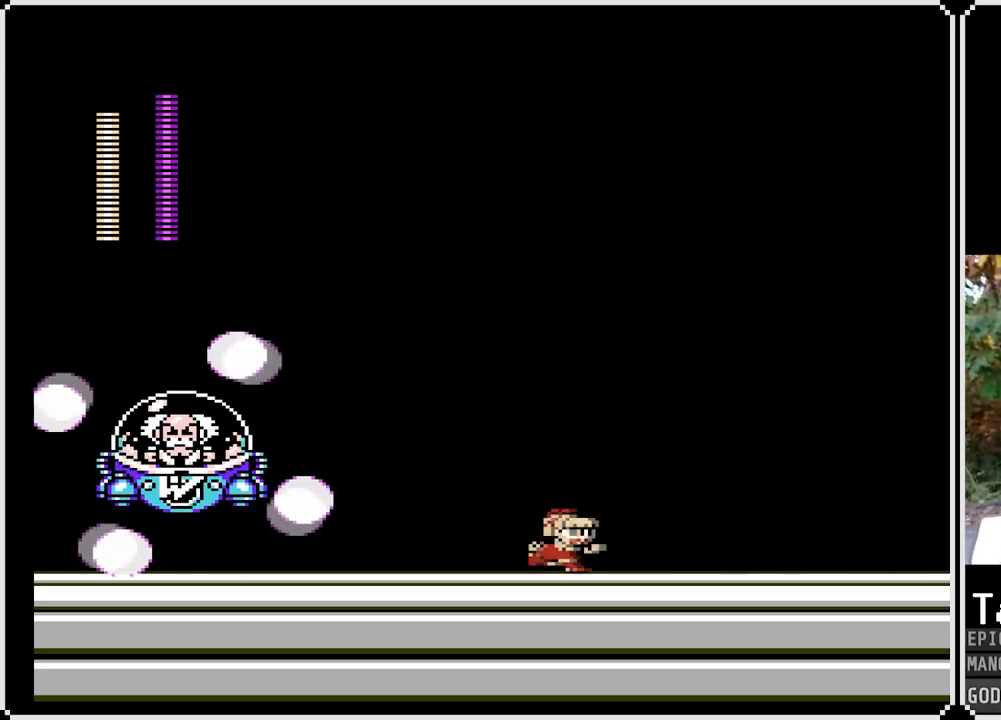
{"buttons": ["CROSS", "SQUARE", "DPAD_LEFT"], "left_stick": "center", "right_stick": "center", "events": [[467, "CROSS", "down"], [483, "DPAD_RIGHT", "up"], [500, "DPAD_LEFT", "down"]]}
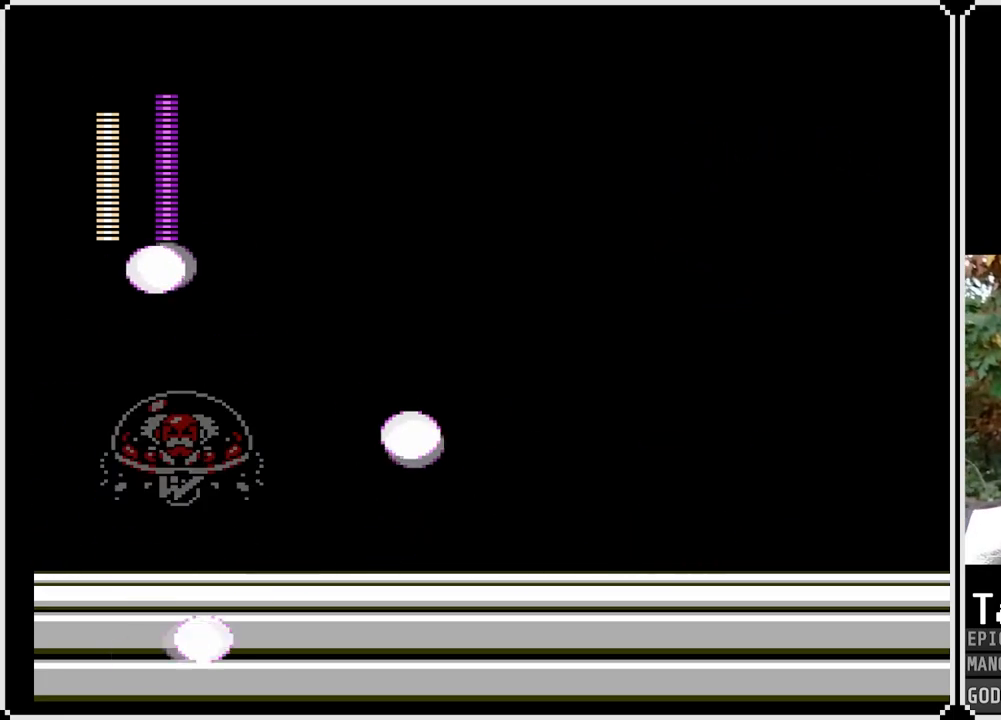
{"buttons": ["SQUARE", "DPAD_RIGHT"], "left_stick": "center", "right_stick": "center", "events": [[150, "CROSS", "up"], [150, "SQUARE", "up"], [183, "SQUARE", "down"], [200, "DPAD_LEFT", "up"], [233, "DPAD_RIGHT", "down"]]}
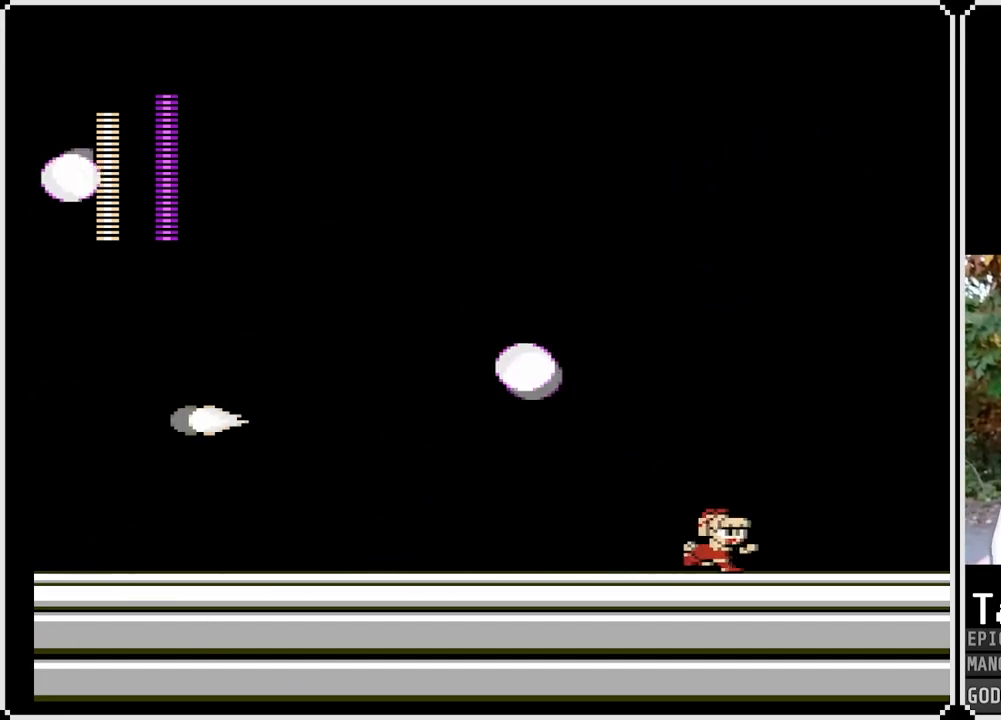
{"buttons": ["SQUARE", "DPAD_LEFT"], "left_stick": "center", "right_stick": "center", "events": [[383, "DPAD_LEFT", "down"], [400, "DPAD_RIGHT", "up"]]}
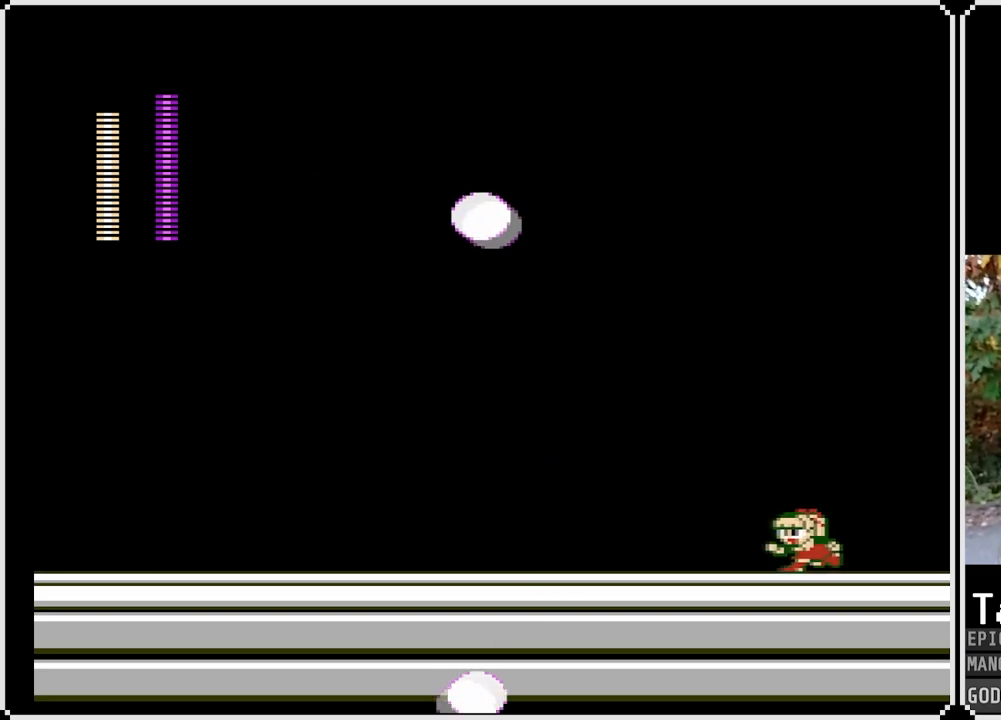
{"buttons": ["SQUARE"], "left_stick": "center", "right_stick": "center", "events": [[333, "DPAD_LEFT", "up"]]}
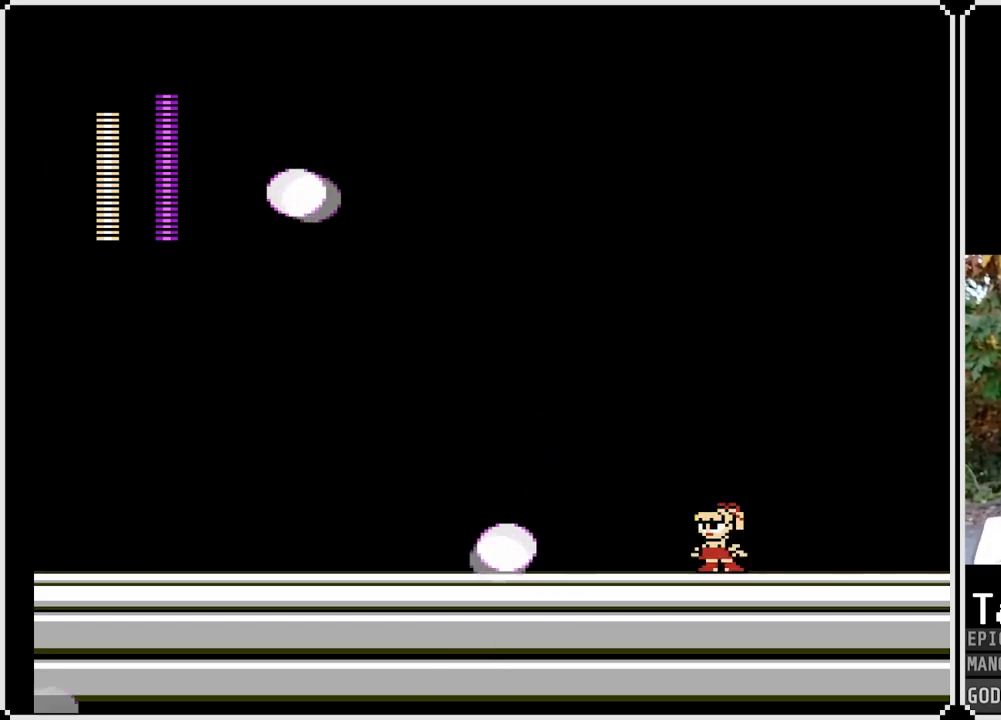
{"buttons": ["SQUARE"], "left_stick": "center", "right_stick": "center", "events": [[50, "CROSS", "down"], [267, "CROSS", "up"]]}
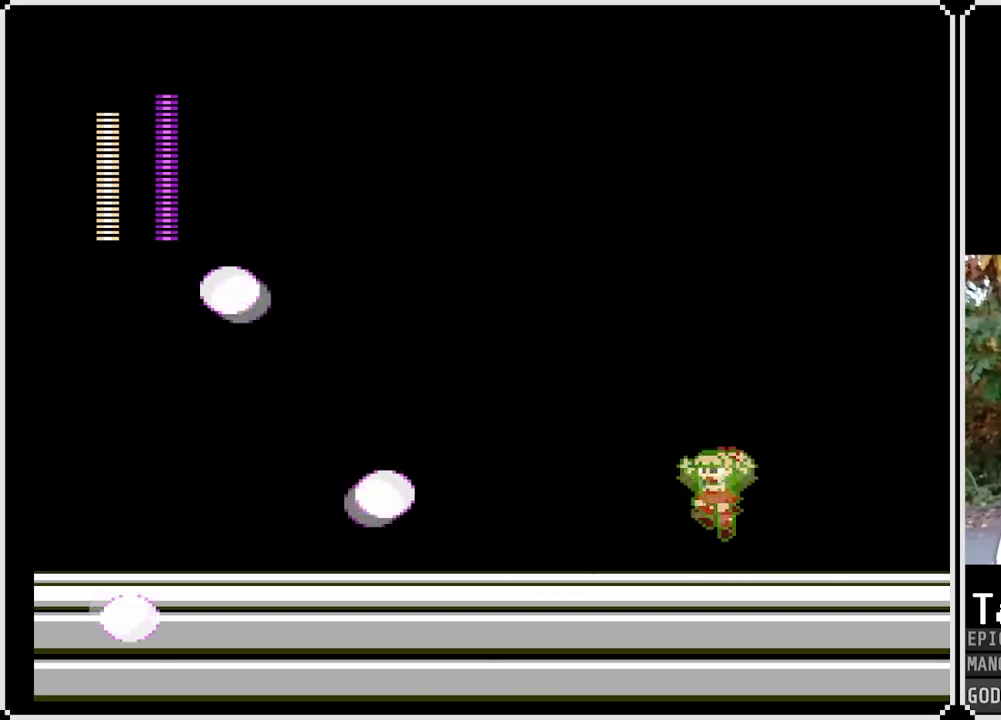
{"buttons": ["SQUARE", "DPAD_LEFT"], "left_stick": "center", "right_stick": "center", "events": [[100, "CROSS", "down"], [283, "CROSS", "up"], [400, "DPAD_LEFT", "down"]]}
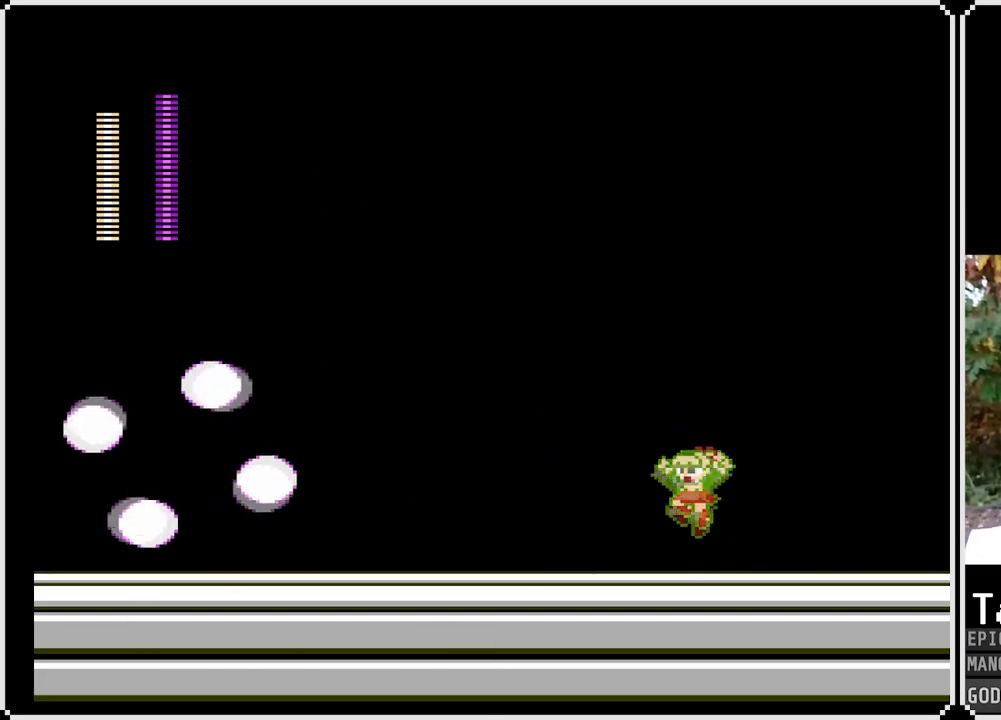
{"buttons": ["SQUARE"], "left_stick": "center", "right_stick": "center", "events": [[117, "DPAD_LEFT", "up"], [167, "CROSS", "down"], [300, "CROSS", "up"]]}
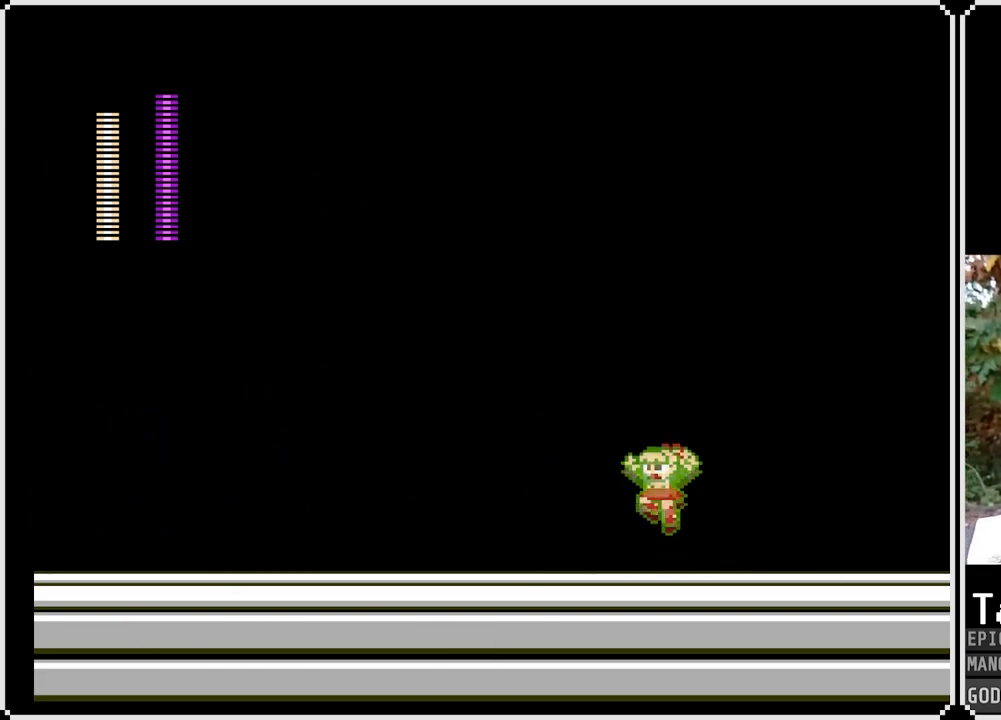
{"buttons": ["SQUARE", "DPAD_LEFT"], "left_stick": "center", "right_stick": "center", "events": [[117, "DPAD_LEFT", "down"], [183, "CROSS", "down"], [300, "CROSS", "up"]]}
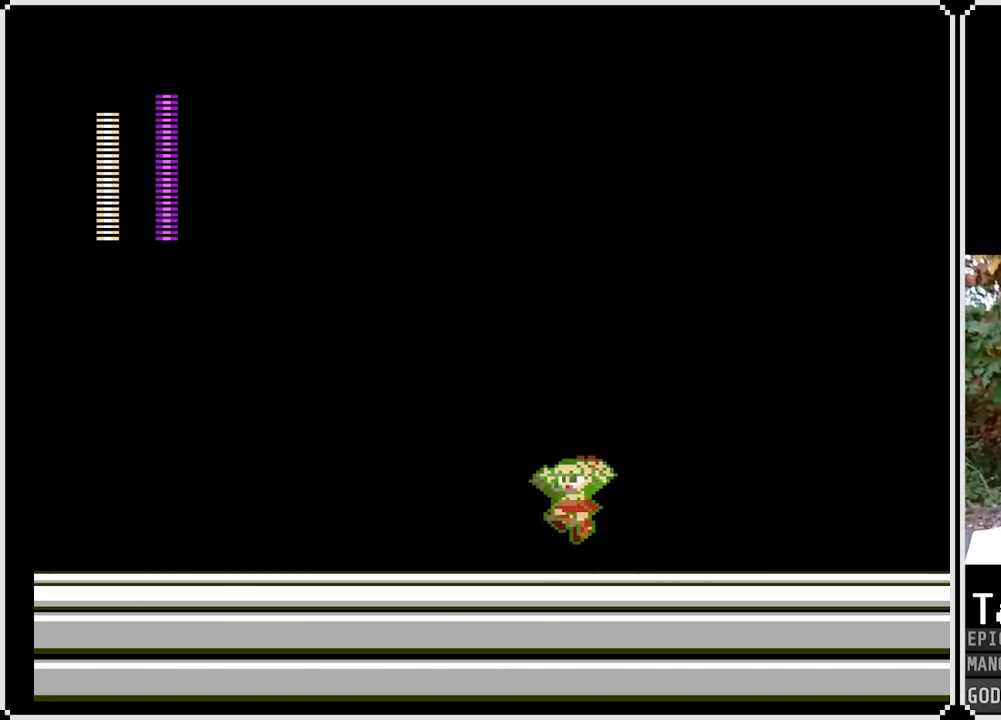
{"buttons": ["SQUARE"], "left_stick": "center", "right_stick": "center", "events": [[83, "DPAD_LEFT", "up"]]}
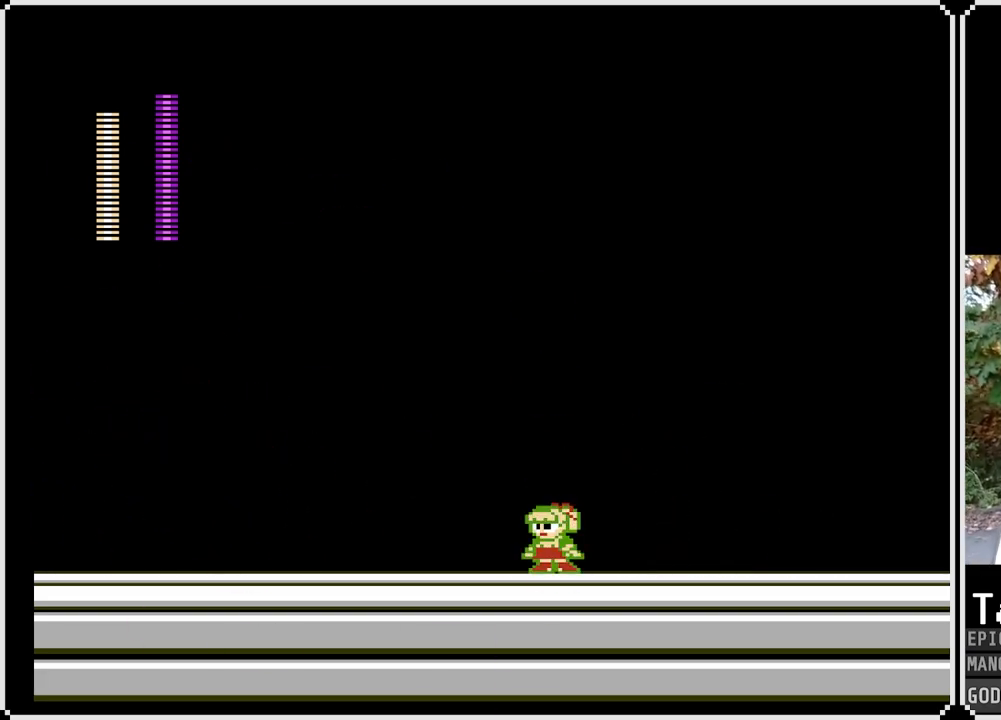
{"buttons": ["SQUARE"], "left_stick": "center", "right_stick": "center", "events": [[167, "DPAD_RIGHT", "down"], [417, "DPAD_RIGHT", "up"]]}
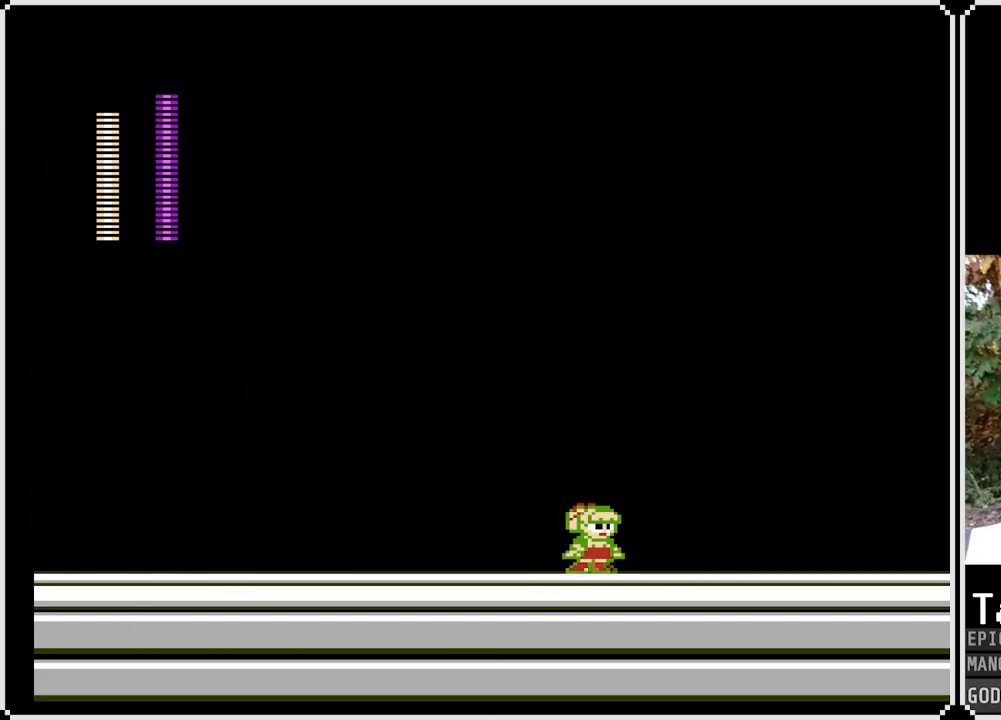
{"buttons": ["SQUARE"], "left_stick": "center", "right_stick": "center", "events": []}
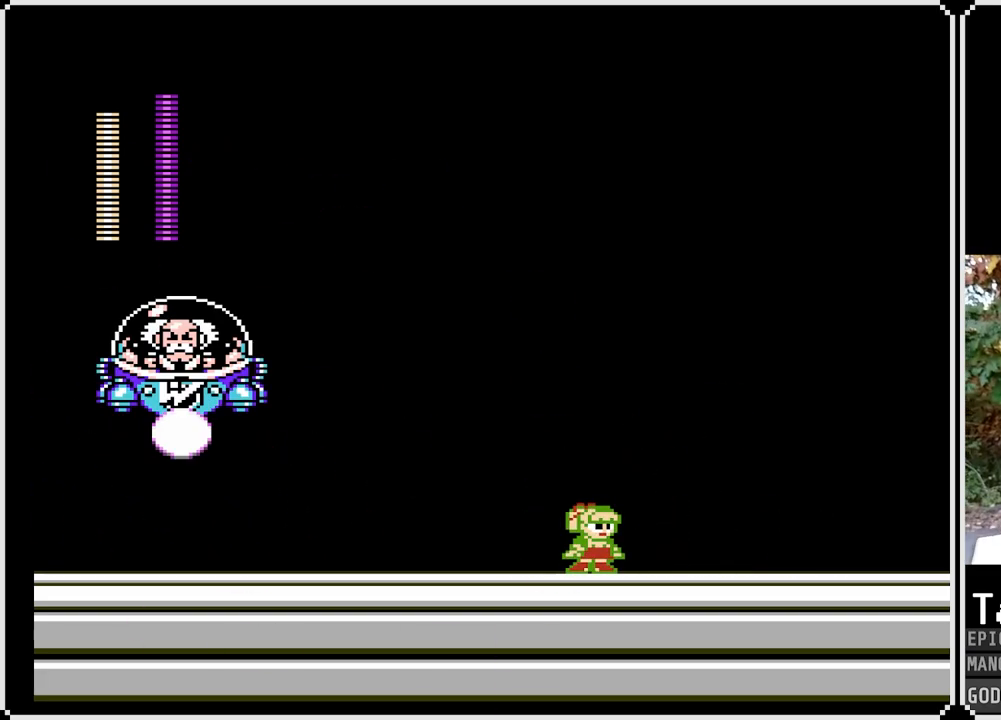
{"buttons": ["CROSS", "SQUARE", "DPAD_LEFT"], "left_stick": "center", "right_stick": "center", "events": [[133, "DPAD_RIGHT", "down"], [450, "DPAD_LEFT", "down"], [450, "DPAD_RIGHT", "up"], [467, "CROSS", "down"]]}
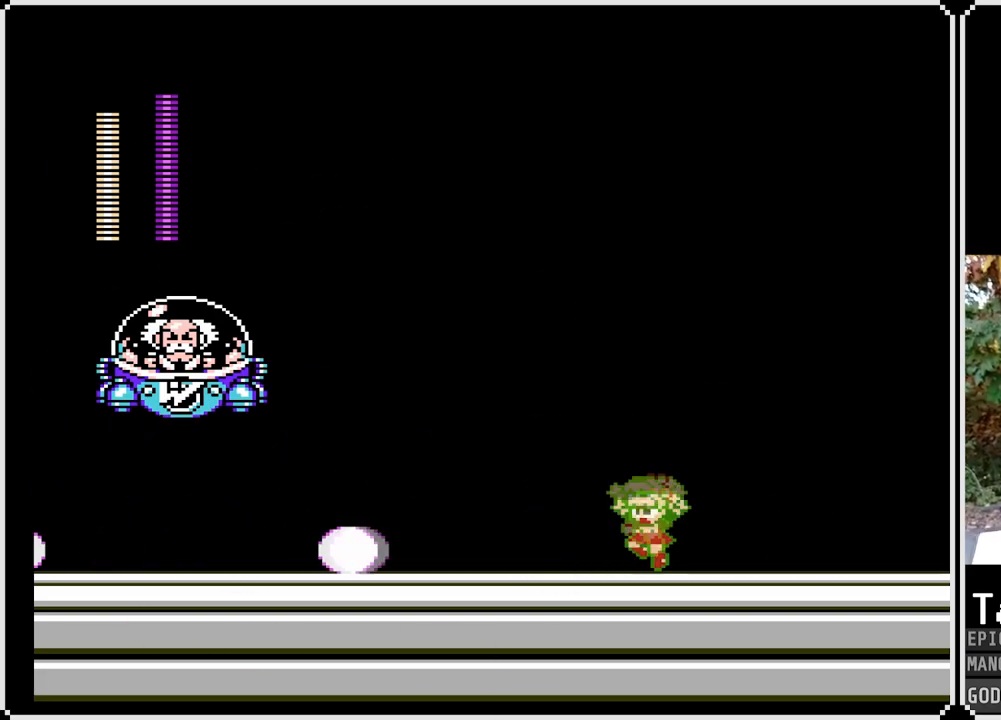
{"buttons": ["SQUARE"], "left_stick": "center", "right_stick": "center", "events": [[250, "SQUARE", "up"], [267, "CROSS", "up"], [417, "SQUARE", "down"], [433, "DPAD_LEFT", "up"]]}
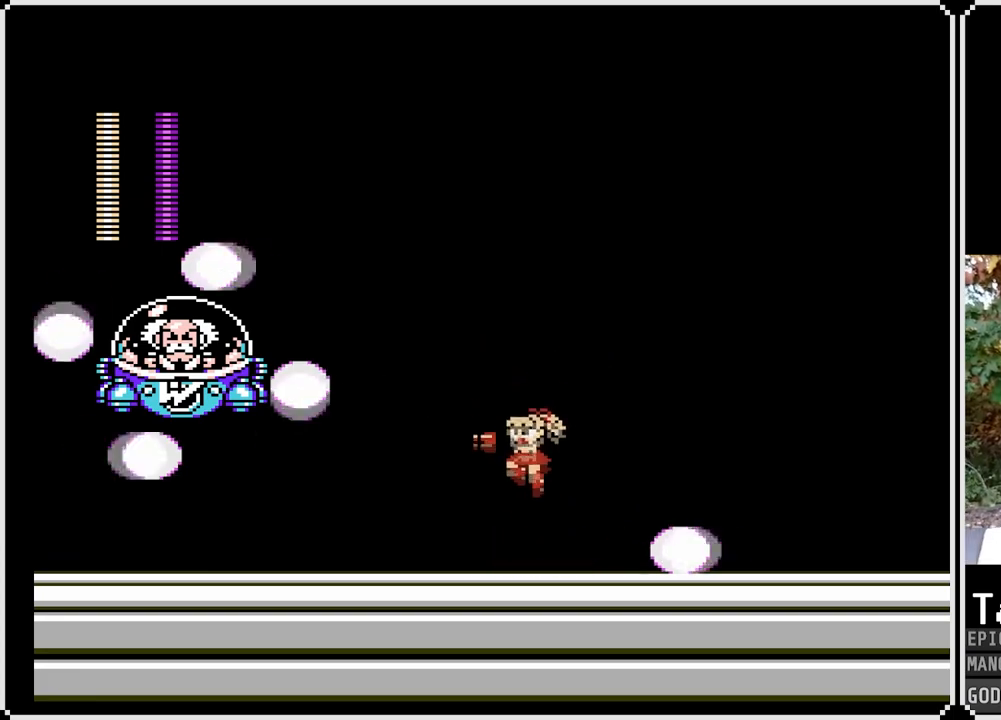
{"buttons": ["SQUARE", "DPAD_RIGHT"], "left_stick": "center", "right_stick": "center", "events": [[100, "DPAD_RIGHT", "down"]]}
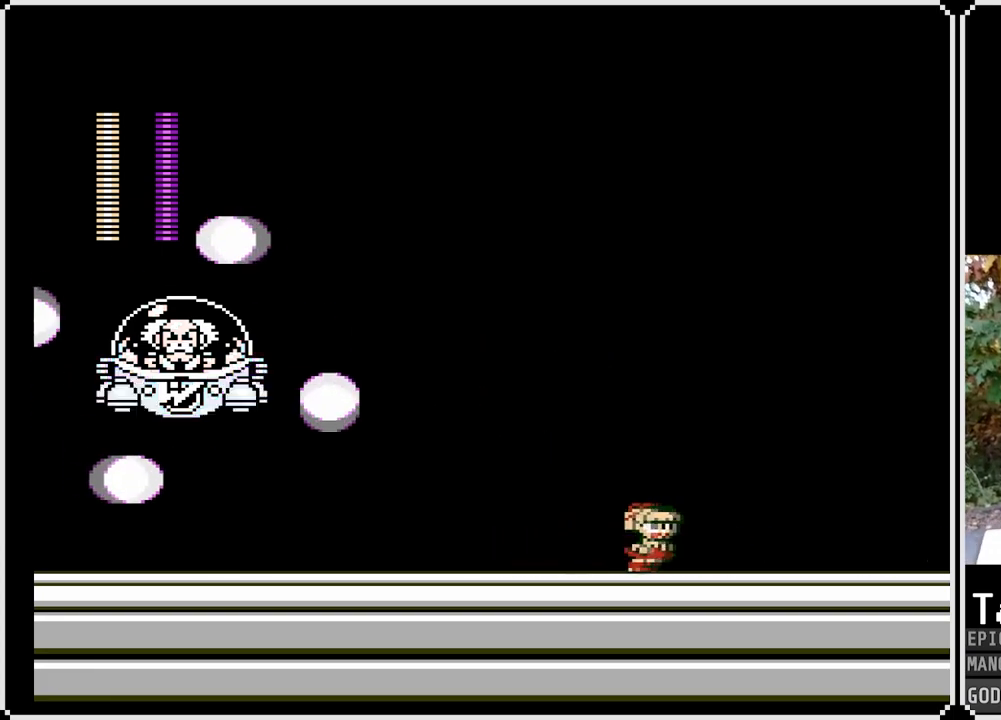
{"buttons": ["CROSS", "SQUARE"], "left_stick": "center", "right_stick": "center", "events": [[333, "DPAD_RIGHT", "up"], [350, "CROSS", "down"]]}
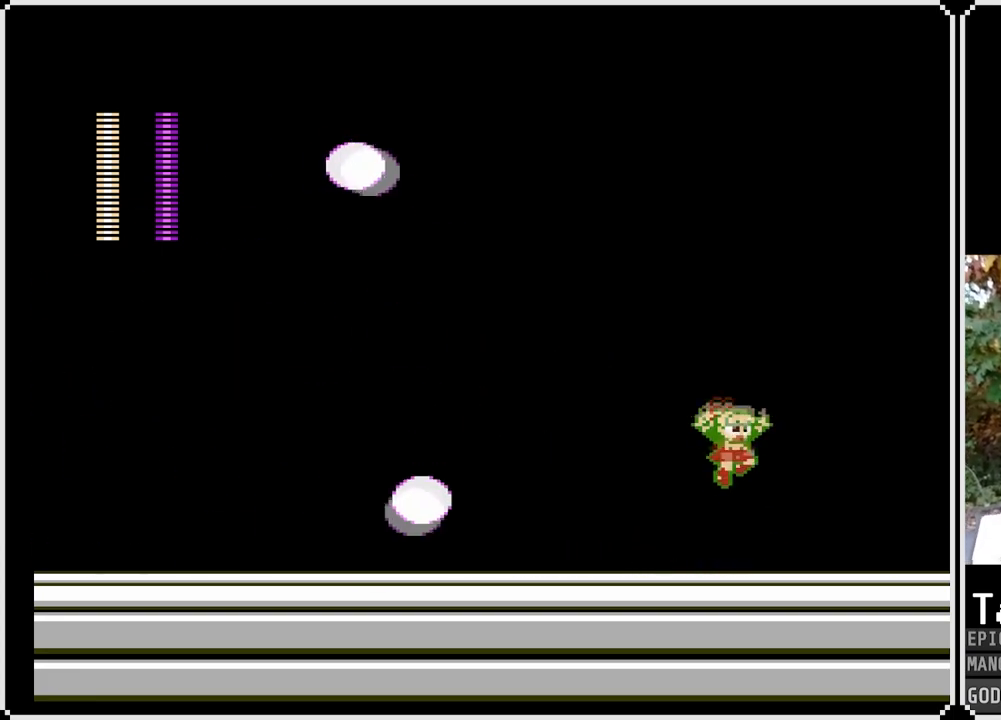
{"buttons": ["SQUARE", "DPAD_RIGHT"], "left_stick": "center", "right_stick": "center", "events": [[17, "DPAD_LEFT", "down"], [167, "CROSS", "up"], [167, "SQUARE", "up"], [233, "DPAD_LEFT", "up"], [250, "SQUARE", "down"], [267, "DPAD_RIGHT", "down"]]}
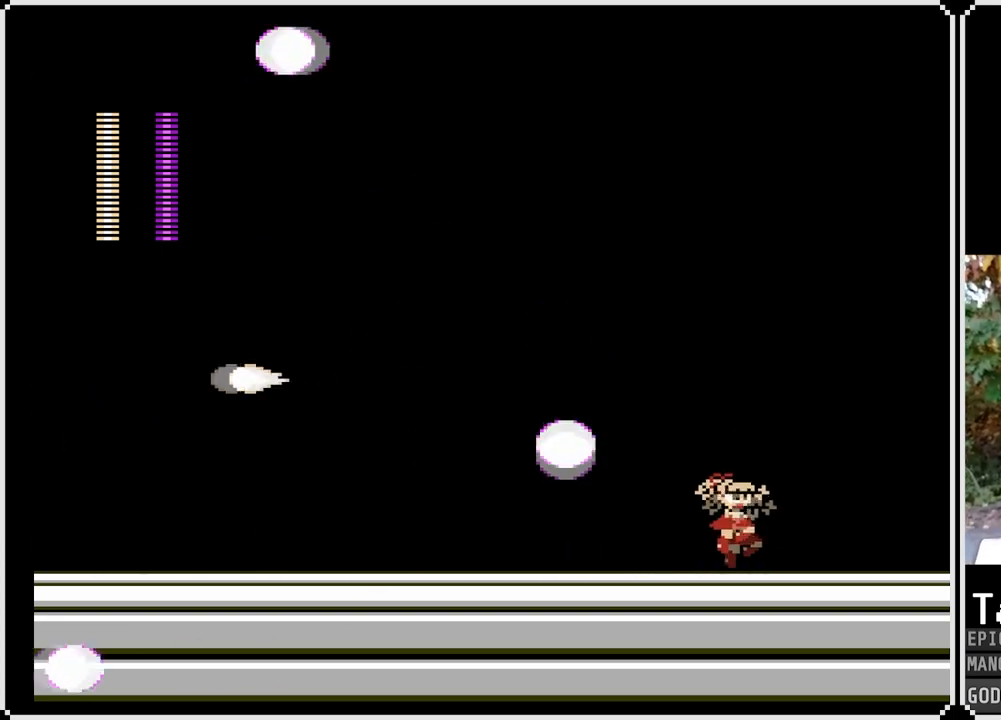
{"buttons": ["SQUARE", "DPAD_LEFT"], "left_stick": "center", "right_stick": "center", "events": [[250, "DPAD_RIGHT", "up"], [350, "DPAD_LEFT", "down"]]}
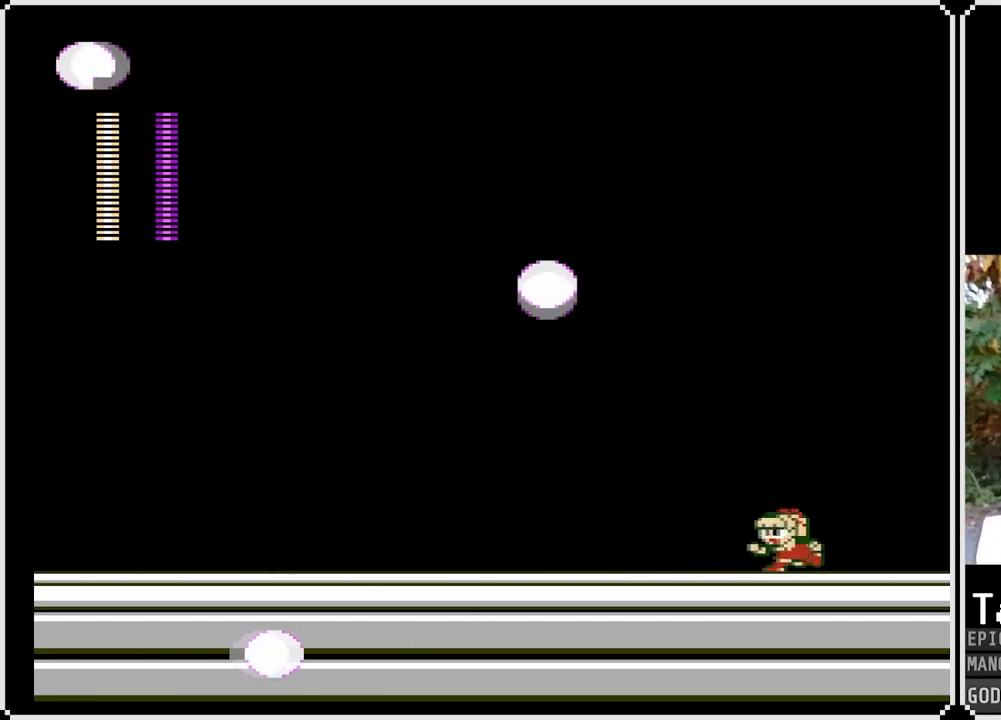
{"buttons": ["SQUARE", "DPAD_LEFT"], "left_stick": "center", "right_stick": "center", "events": [[167, "DPAD_LEFT", "up"], [183, "DPAD_RIGHT", "down"], [367, "DPAD_LEFT", "down"], [367, "DPAD_RIGHT", "up"]]}
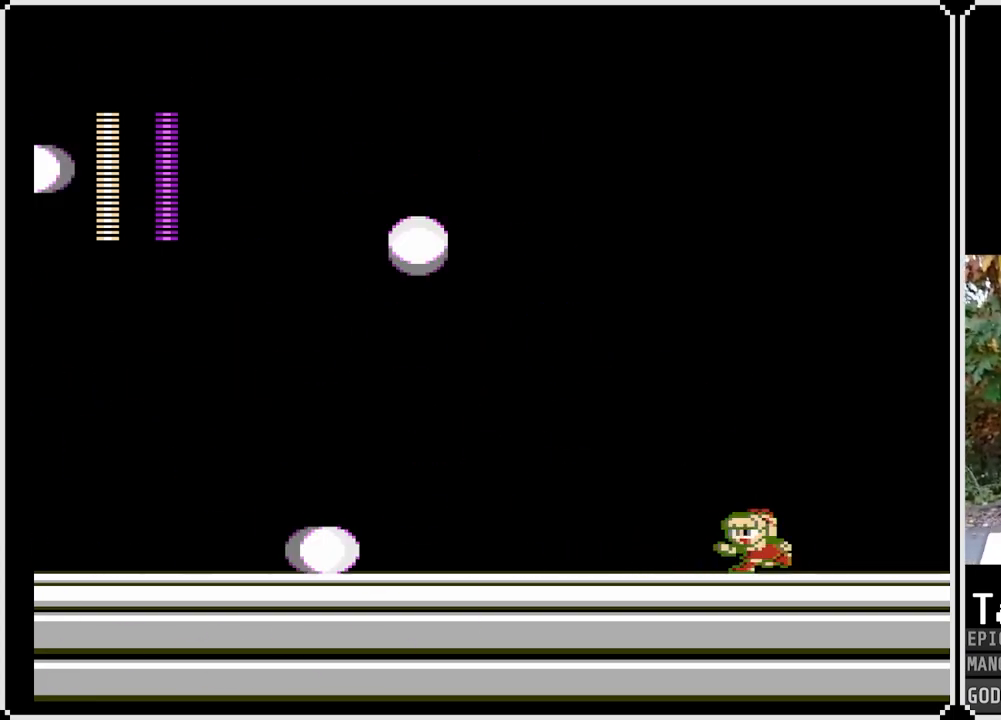
{"buttons": ["SQUARE"], "left_stick": "center", "right_stick": "center", "events": [[267, "DPAD_LEFT", "up"], [267, "DPAD_RIGHT", "down"], [483, "DPAD_RIGHT", "up"]]}
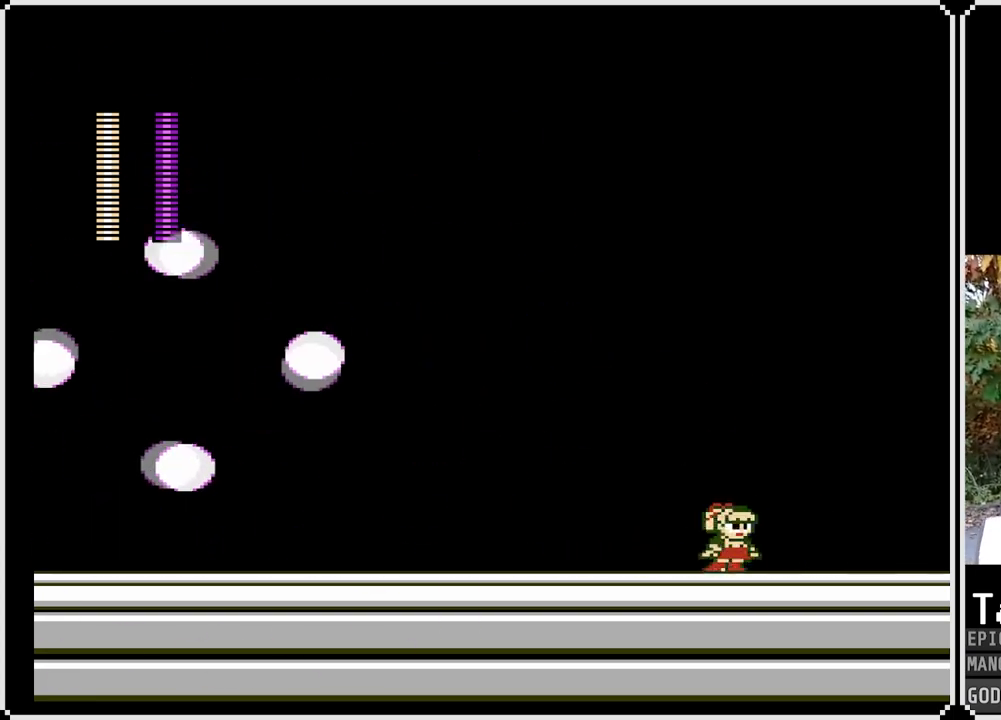
{"buttons": ["SQUARE", "DPAD_RIGHT"], "left_stick": "center", "right_stick": "center", "events": [[33, "DPAD_LEFT", "down"], [350, "DPAD_LEFT", "up"], [350, "DPAD_RIGHT", "down"]]}
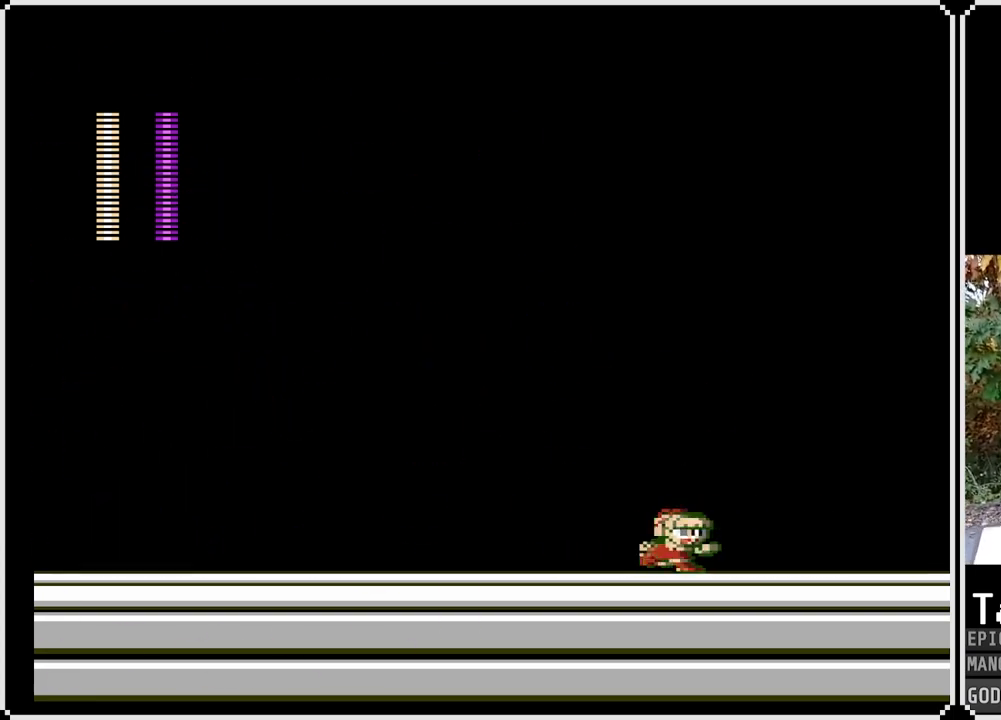
{"buttons": ["SQUARE", "DPAD_LEFT"], "left_stick": "center", "right_stick": "center", "events": [[100, "DPAD_RIGHT", "up"], [133, "DPAD_LEFT", "down"]]}
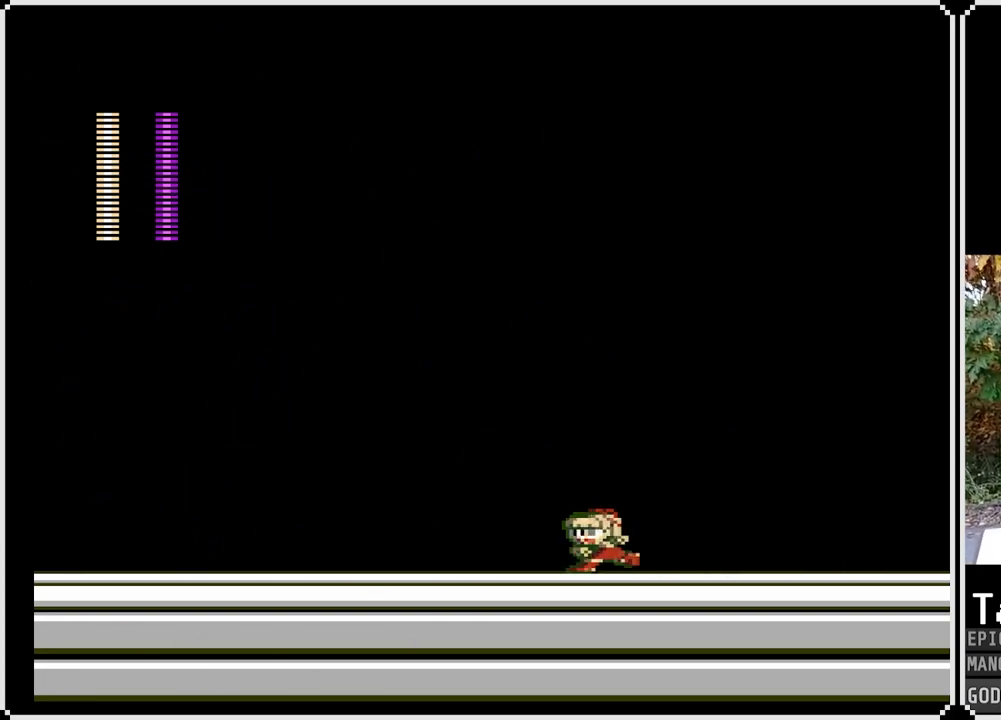
{"buttons": ["SQUARE"], "left_stick": "center", "right_stick": "center", "events": [[117, "DPAD_LEFT", "up"]]}
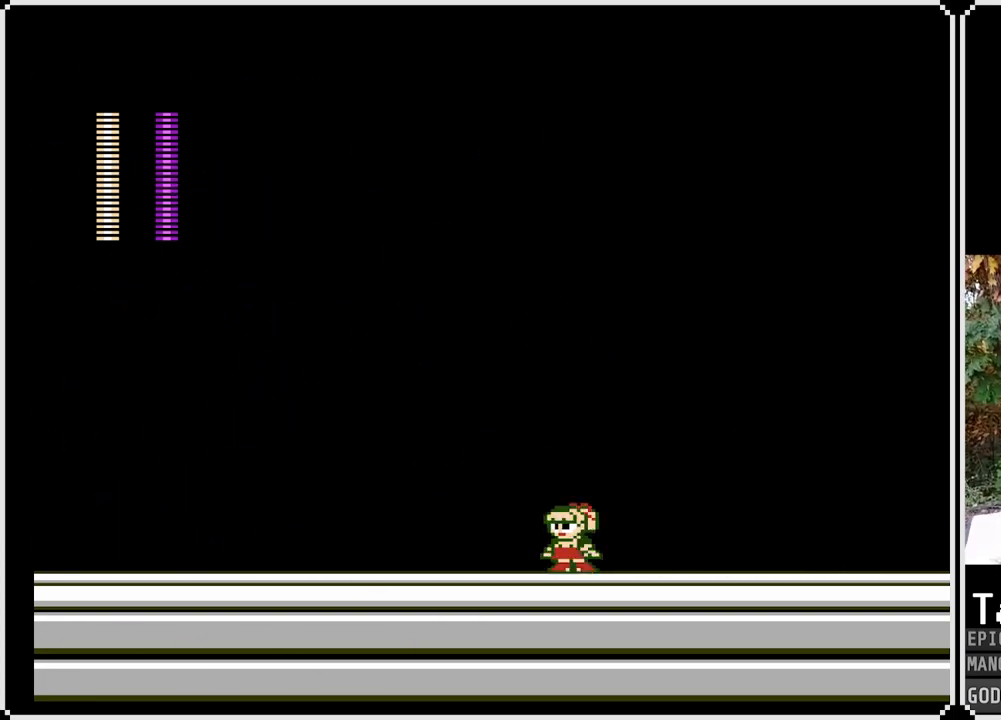
{"buttons": ["SQUARE"], "left_stick": "center", "right_stick": "center", "events": []}